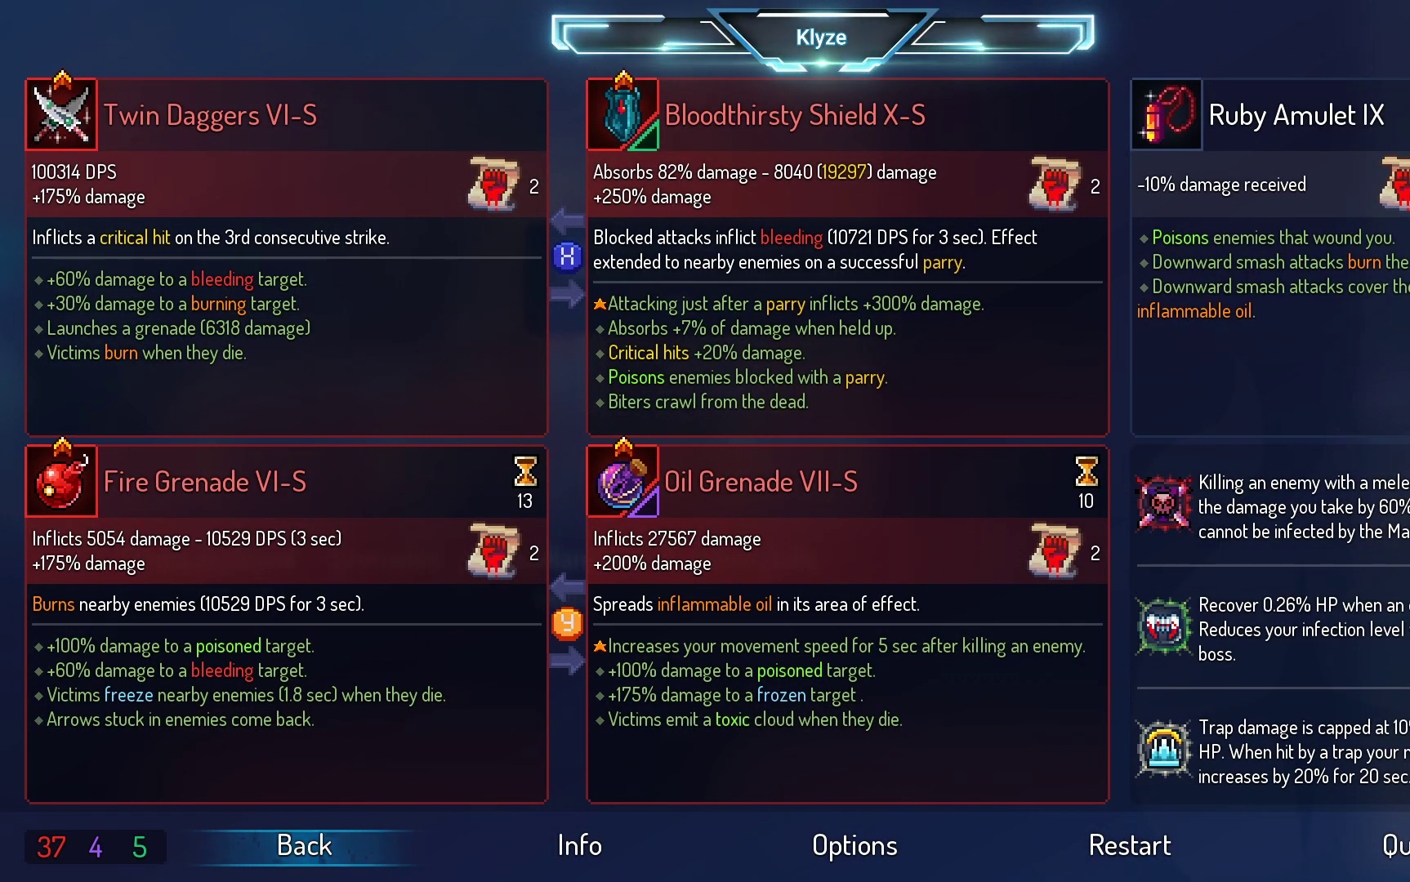
Gameplay with a controller (Xbox layout); each line is a JSON object with the inputs held at the frame after it. "events" lists button and stick changes between this image and that frame as [ms after this image, input, new state], when the widget could be followed in between. Not read: L3 R3.
{"buttons": [], "left_stick": "center", "right_stick": "center", "events": []}
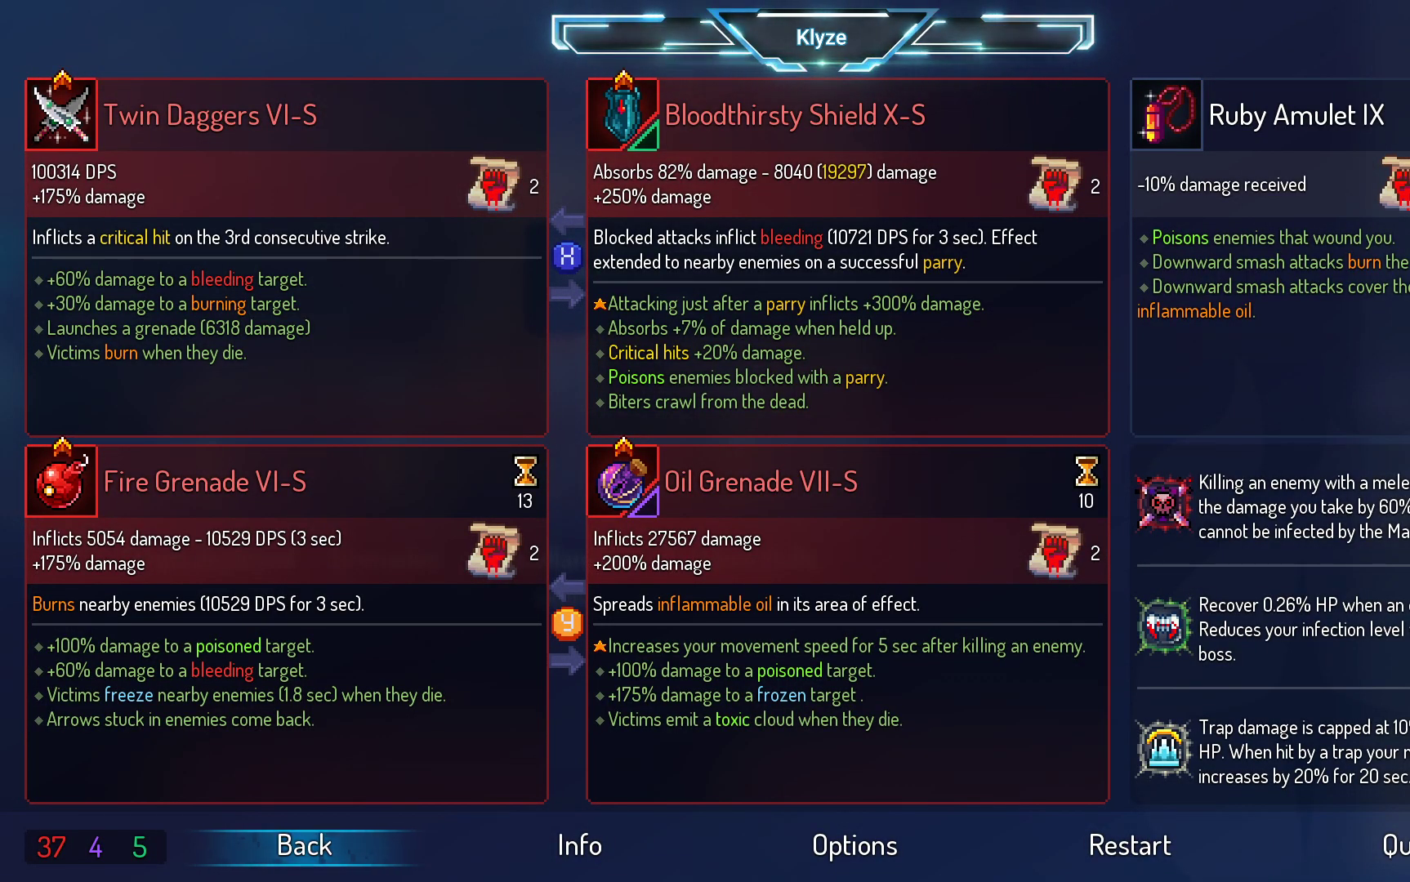
{"buttons": [], "left_stick": "center", "right_stick": "center", "events": []}
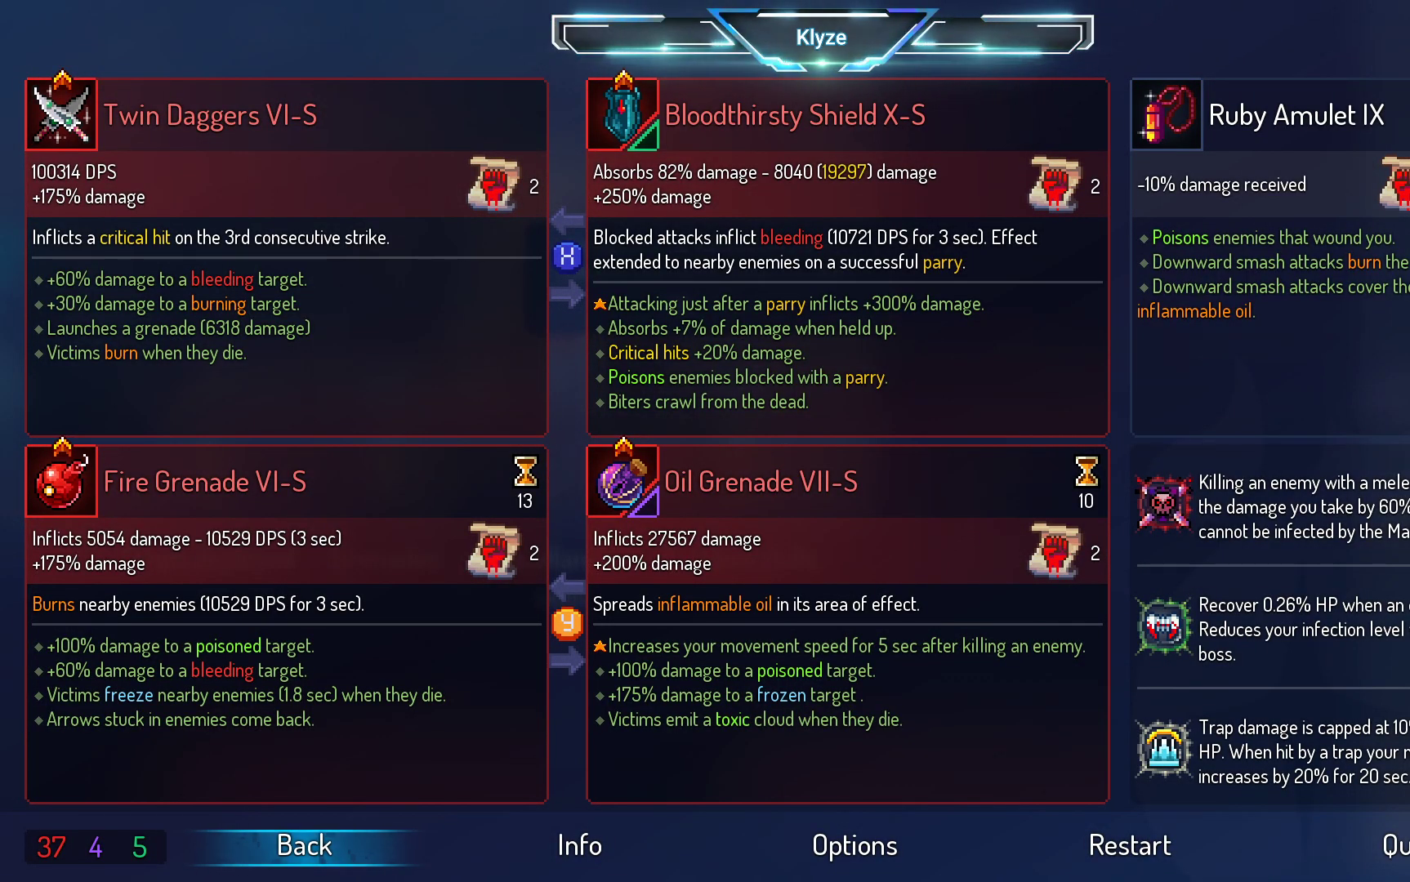
{"buttons": [], "left_stick": "center", "right_stick": "center", "events": [[150, "B", "down"], [283, "B", "up"]]}
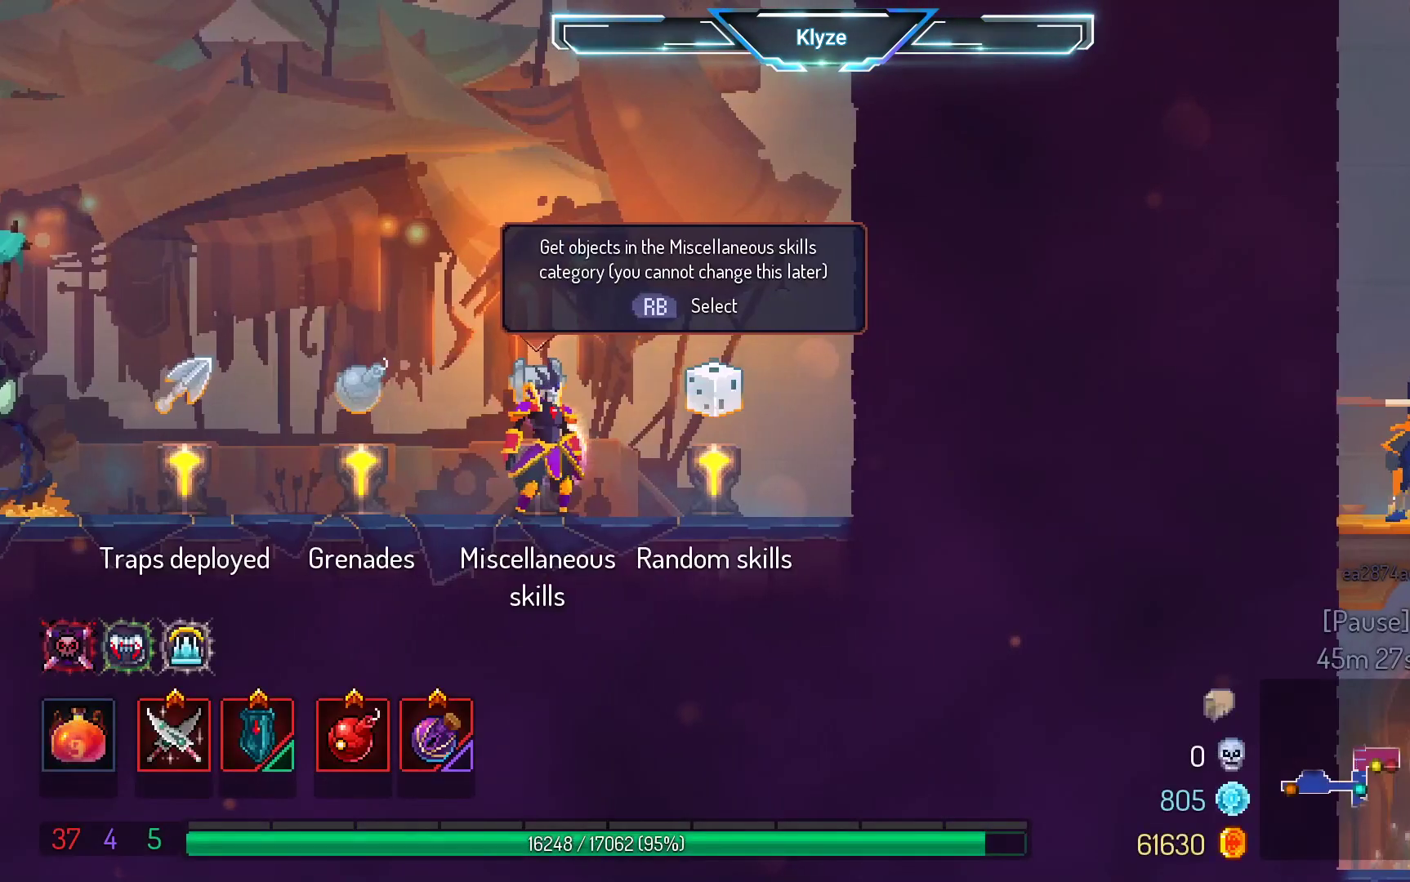
{"buttons": [], "left_stick": "center", "right_stick": "center", "events": [[167, "R1", "down"], [300, "R1", "up"]]}
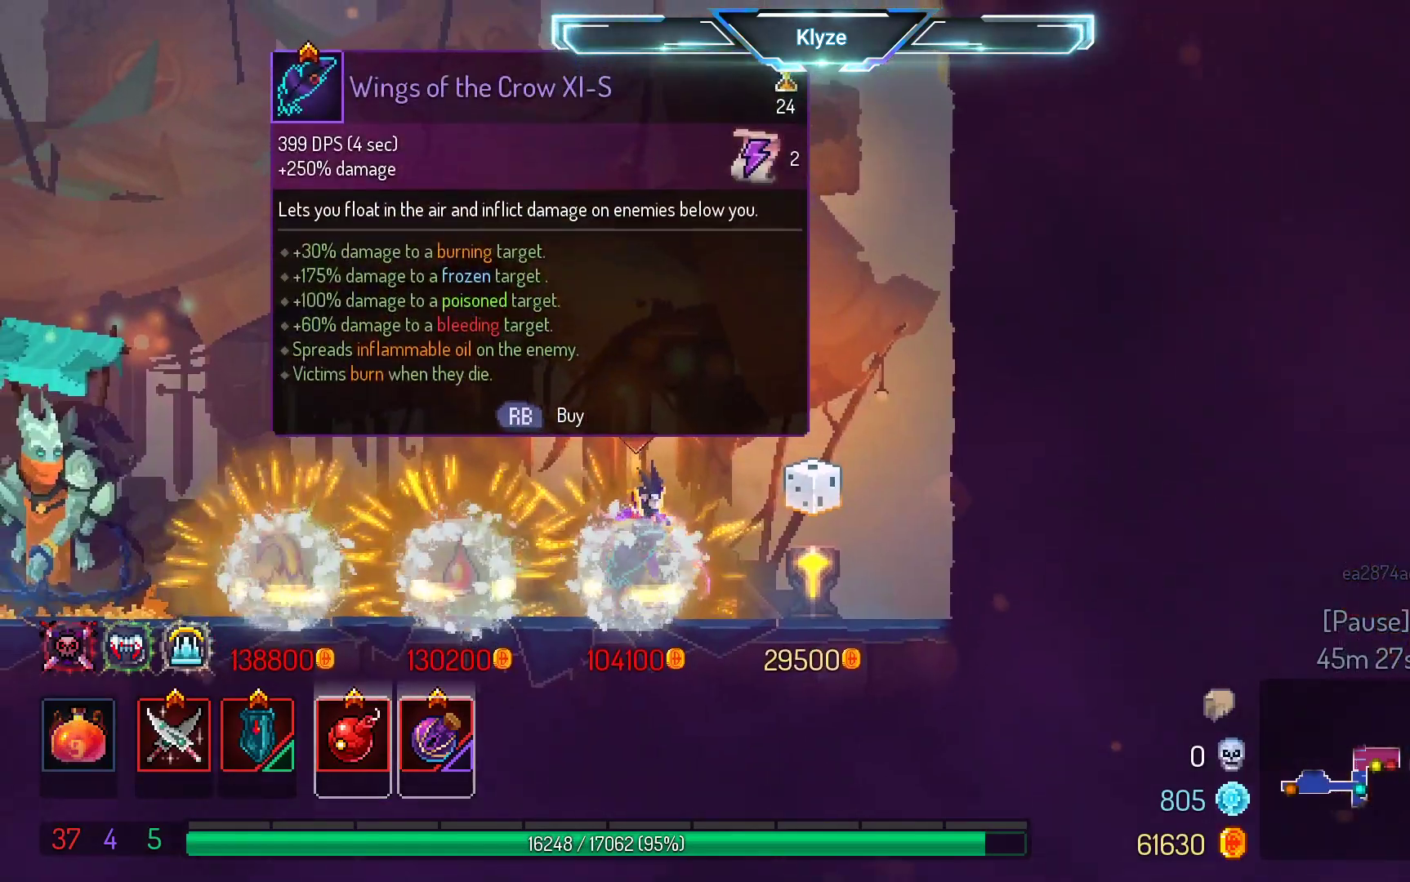
{"buttons": [], "left_stick": "center", "right_stick": "center", "events": []}
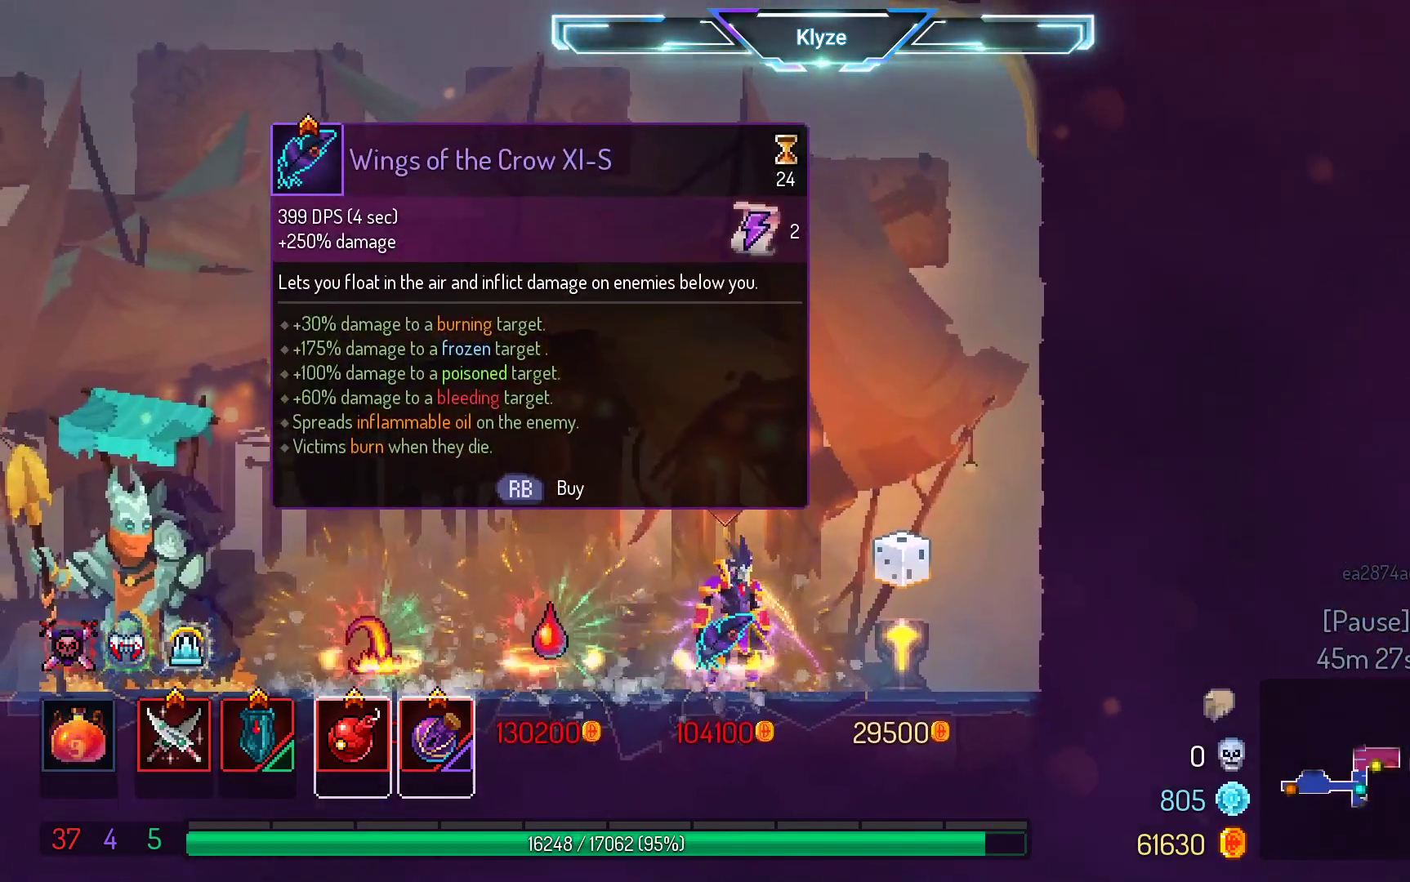
{"buttons": ["B", "DPAD_LEFT"], "left_stick": "center", "right_stick": "center", "events": [[150, "DPAD_LEFT", "down"], [367, "B", "down"]]}
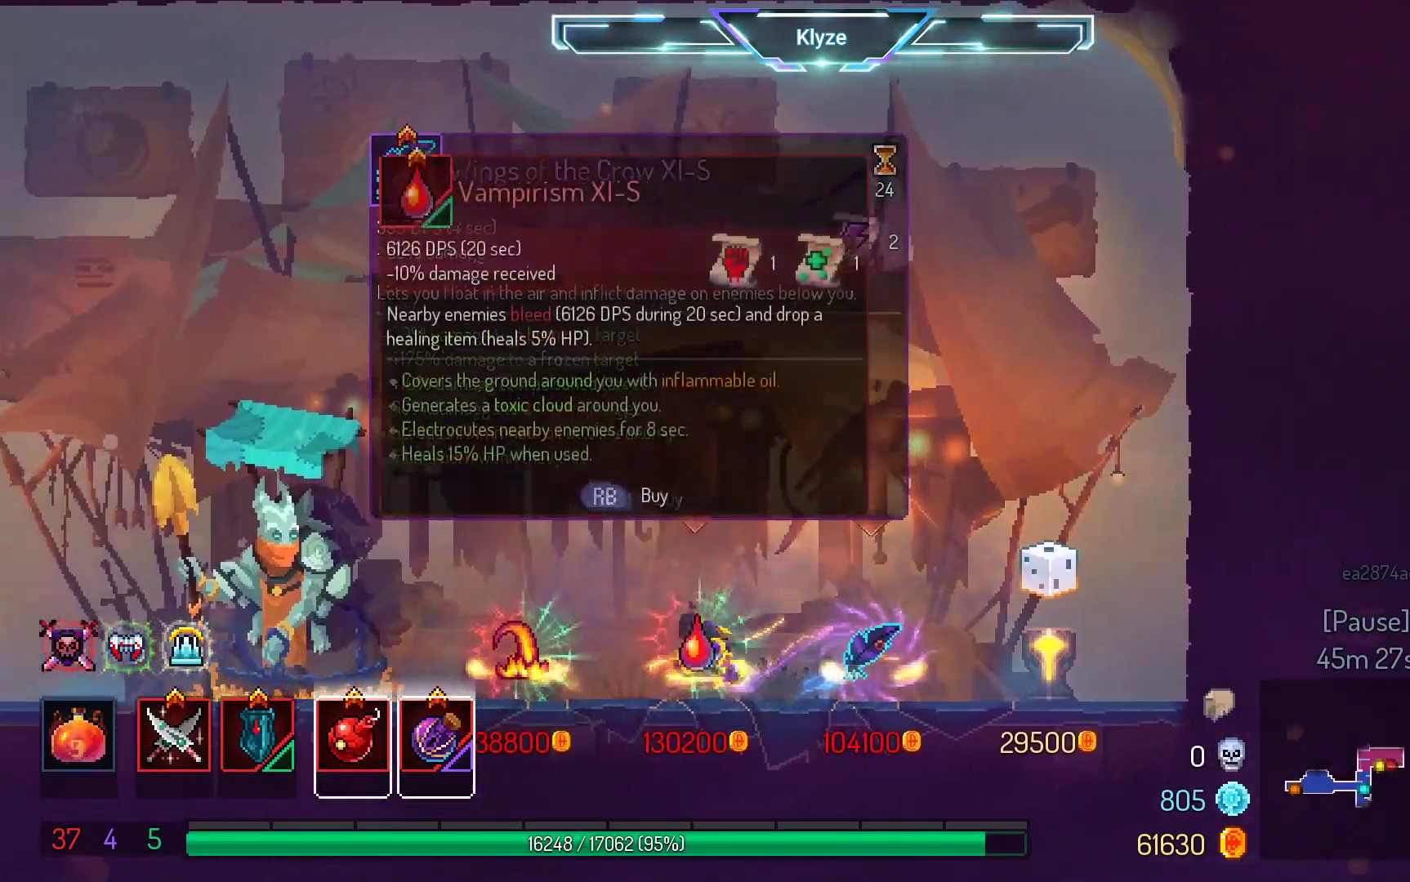
{"buttons": [], "left_stick": "center", "right_stick": "center", "events": [[33, "B", "up"], [333, "DPAD_LEFT", "up"]]}
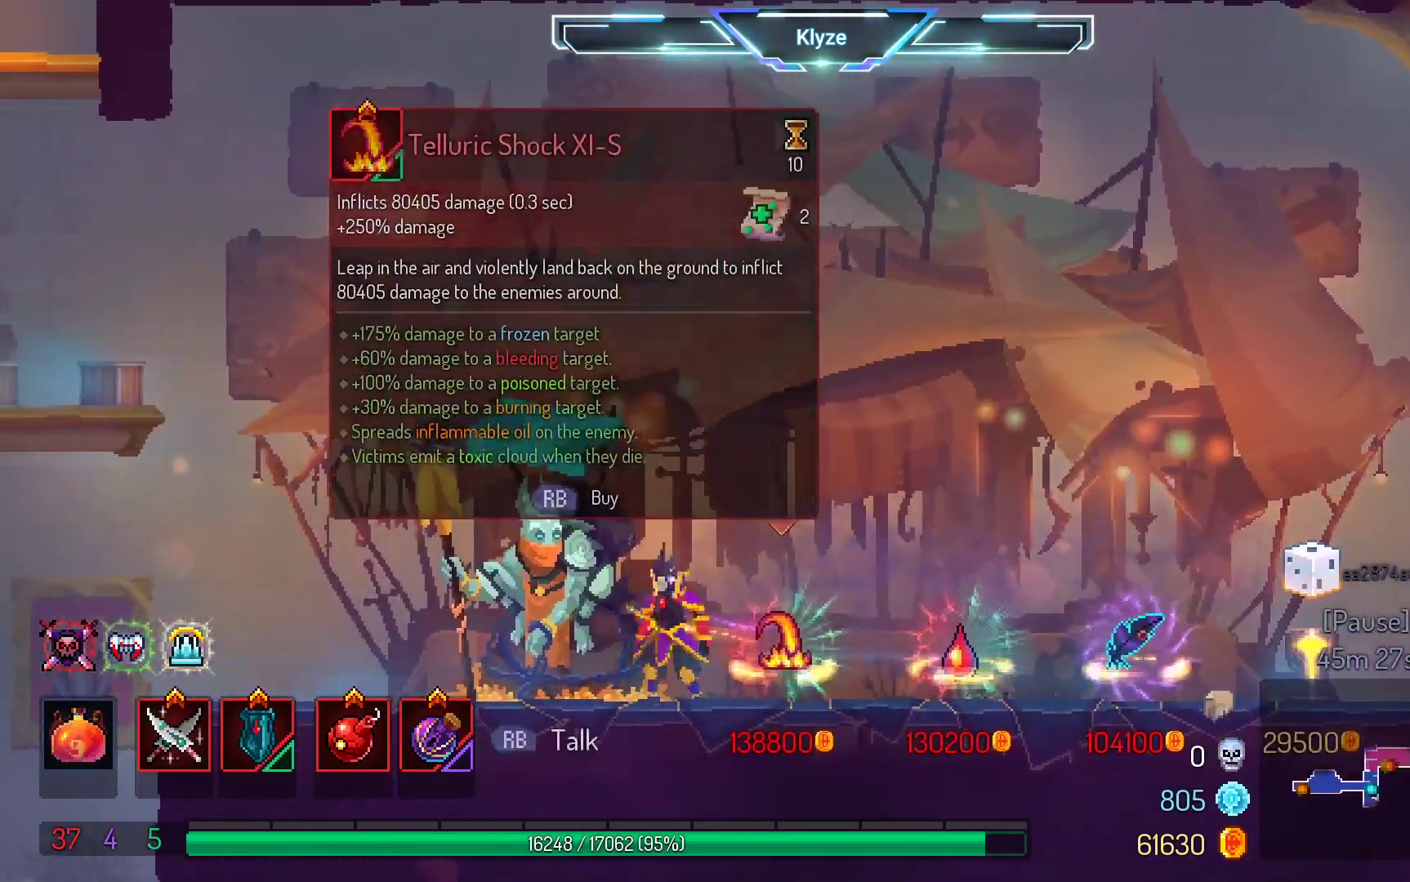
{"buttons": ["B", "DPAD_LEFT"], "left_stick": "center", "right_stick": "center", "events": [[17, "DPAD_RIGHT", "down"], [200, "DPAD_RIGHT", "up"], [350, "DPAD_LEFT", "down"], [450, "B", "down"]]}
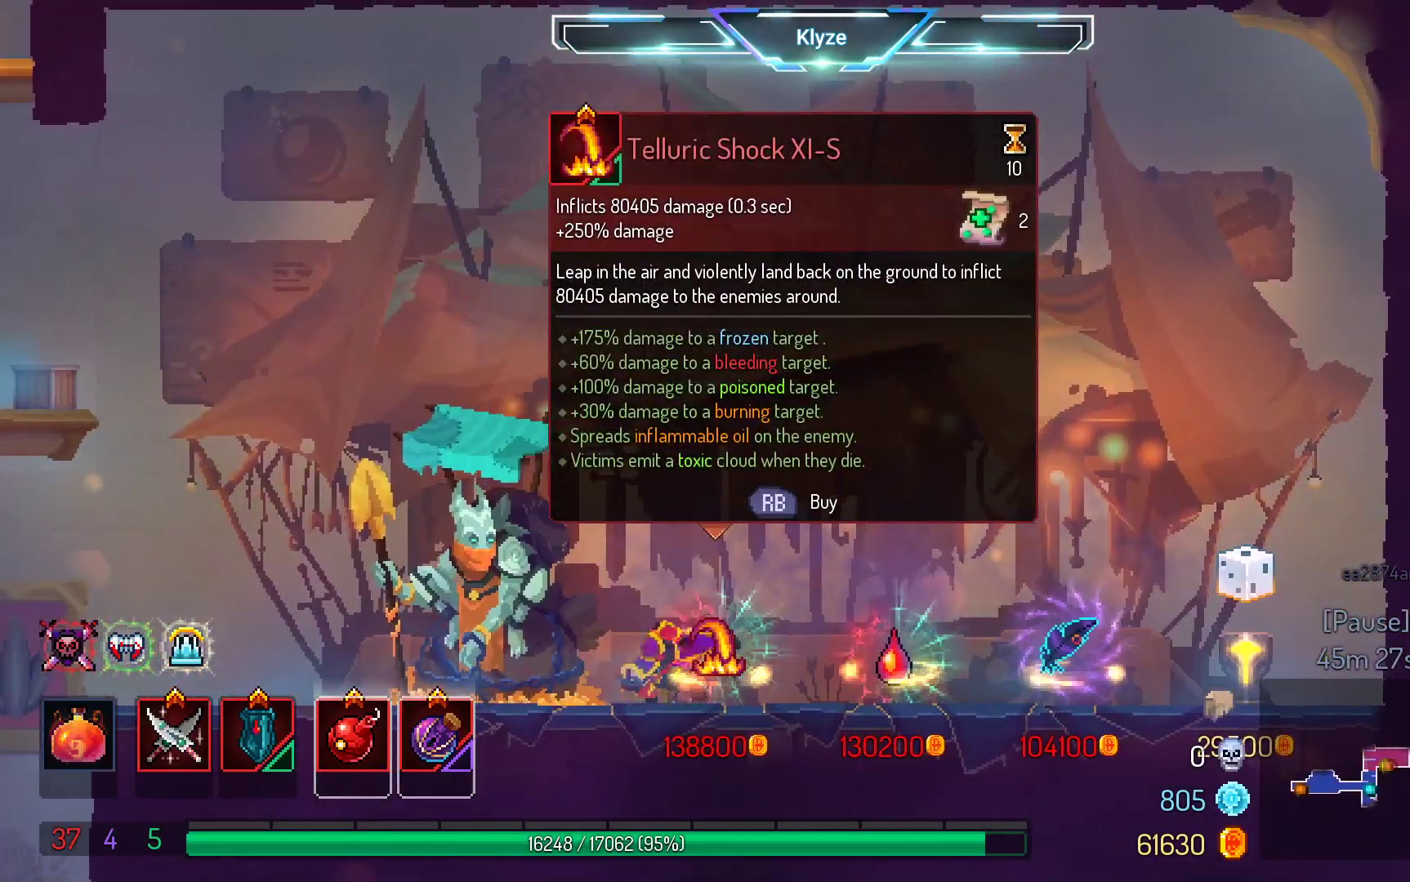
{"buttons": ["DPAD_LEFT"], "left_stick": "center", "right_stick": "center", "events": [[117, "B", "up"]]}
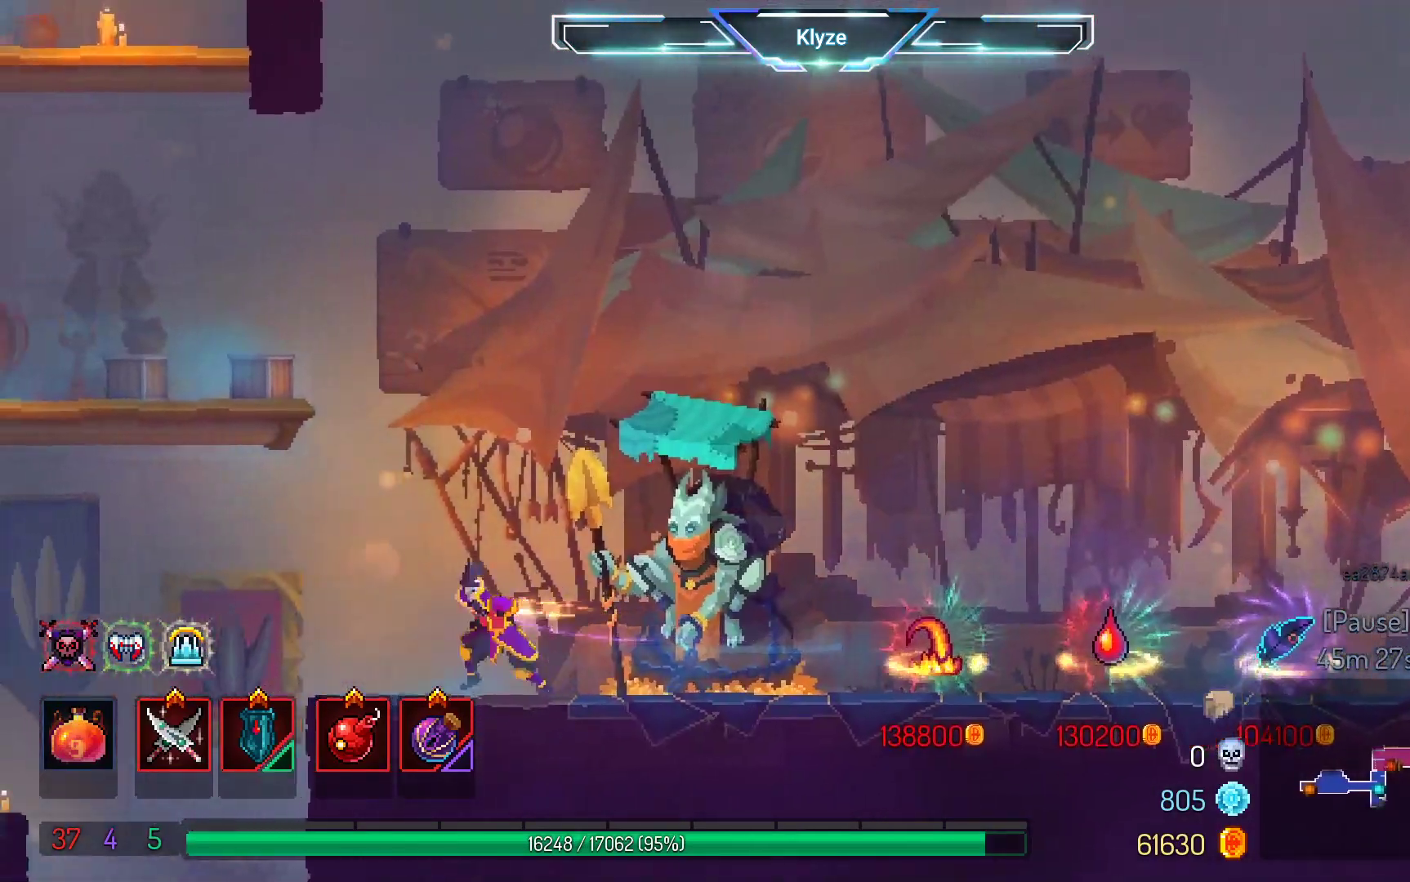
{"buttons": ["DPAD_LEFT"], "left_stick": "center", "right_stick": "center", "events": [[50, "A", "down"], [233, "A", "up"]]}
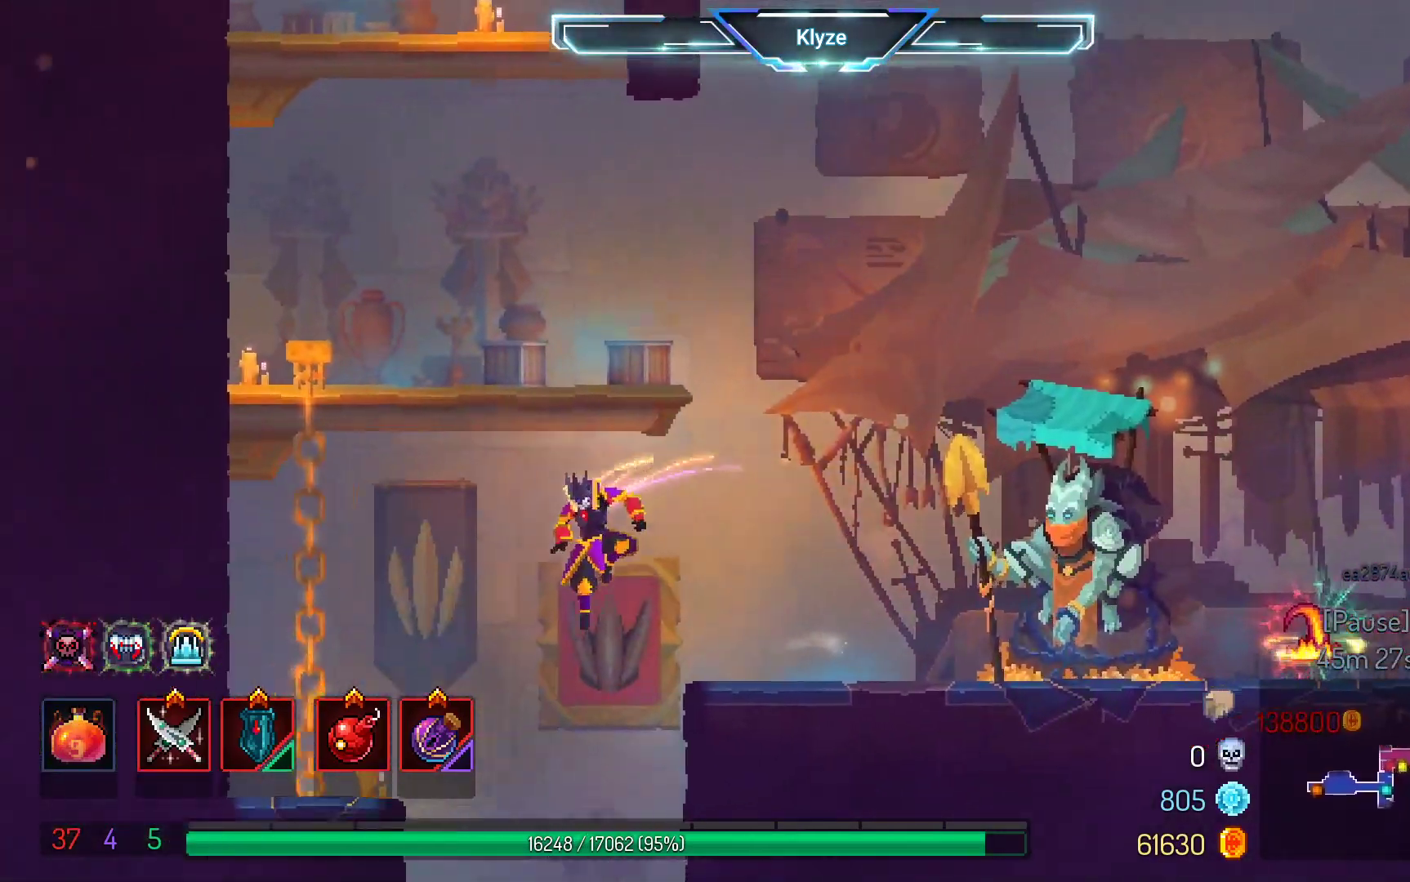
{"buttons": ["A", "DPAD_LEFT"], "left_stick": "center", "right_stick": "center", "events": [[83, "A", "down"], [267, "A", "up"], [417, "A", "down"]]}
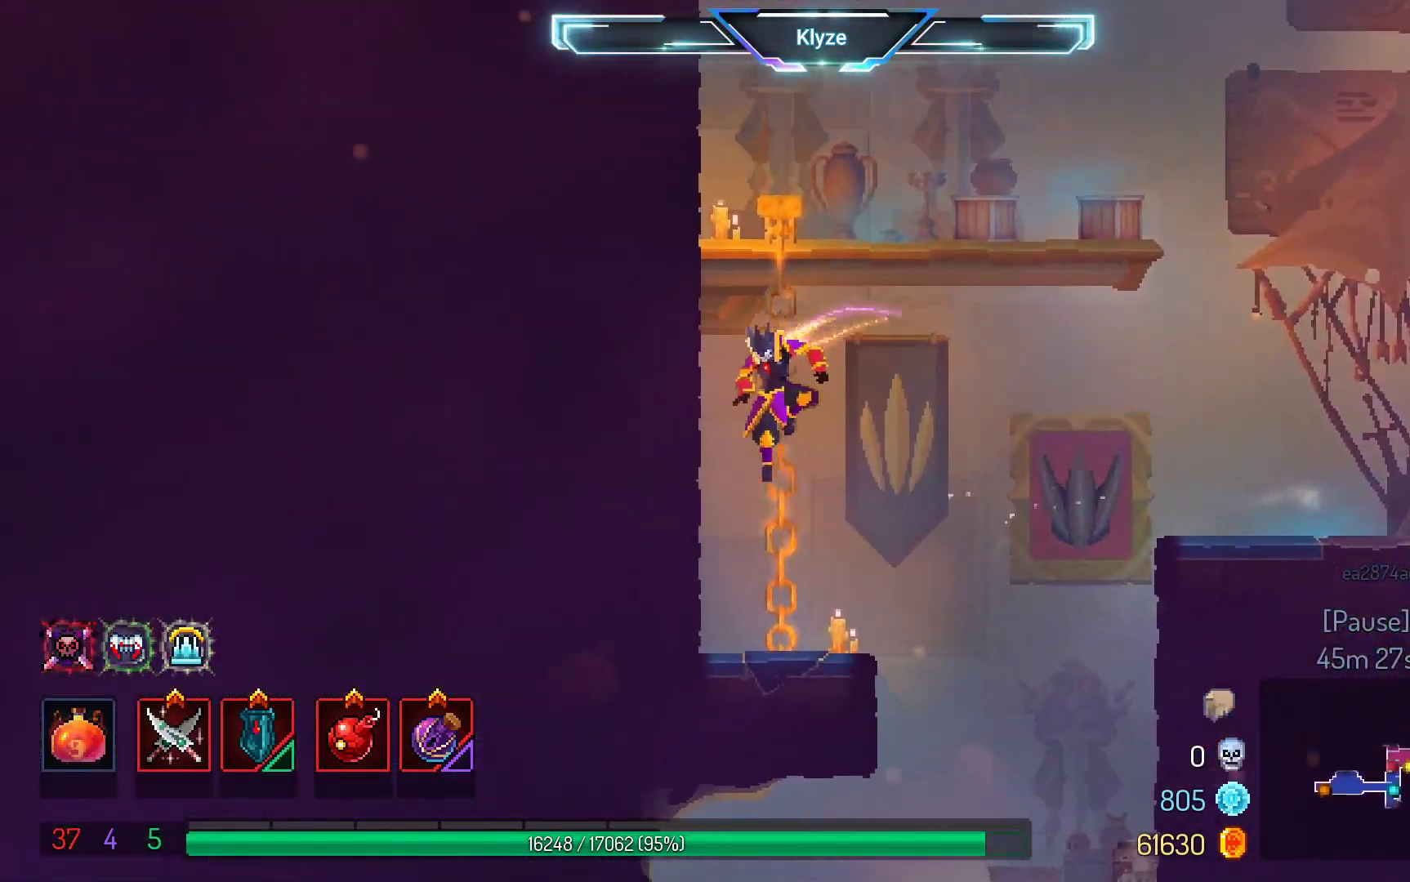
{"buttons": [], "left_stick": "center", "right_stick": "center", "events": [[117, "DPAD_LEFT", "up"], [133, "A", "up"], [300, "DPAD_RIGHT", "down"], [350, "A", "down"], [433, "DPAD_RIGHT", "up"], [483, "A", "up"]]}
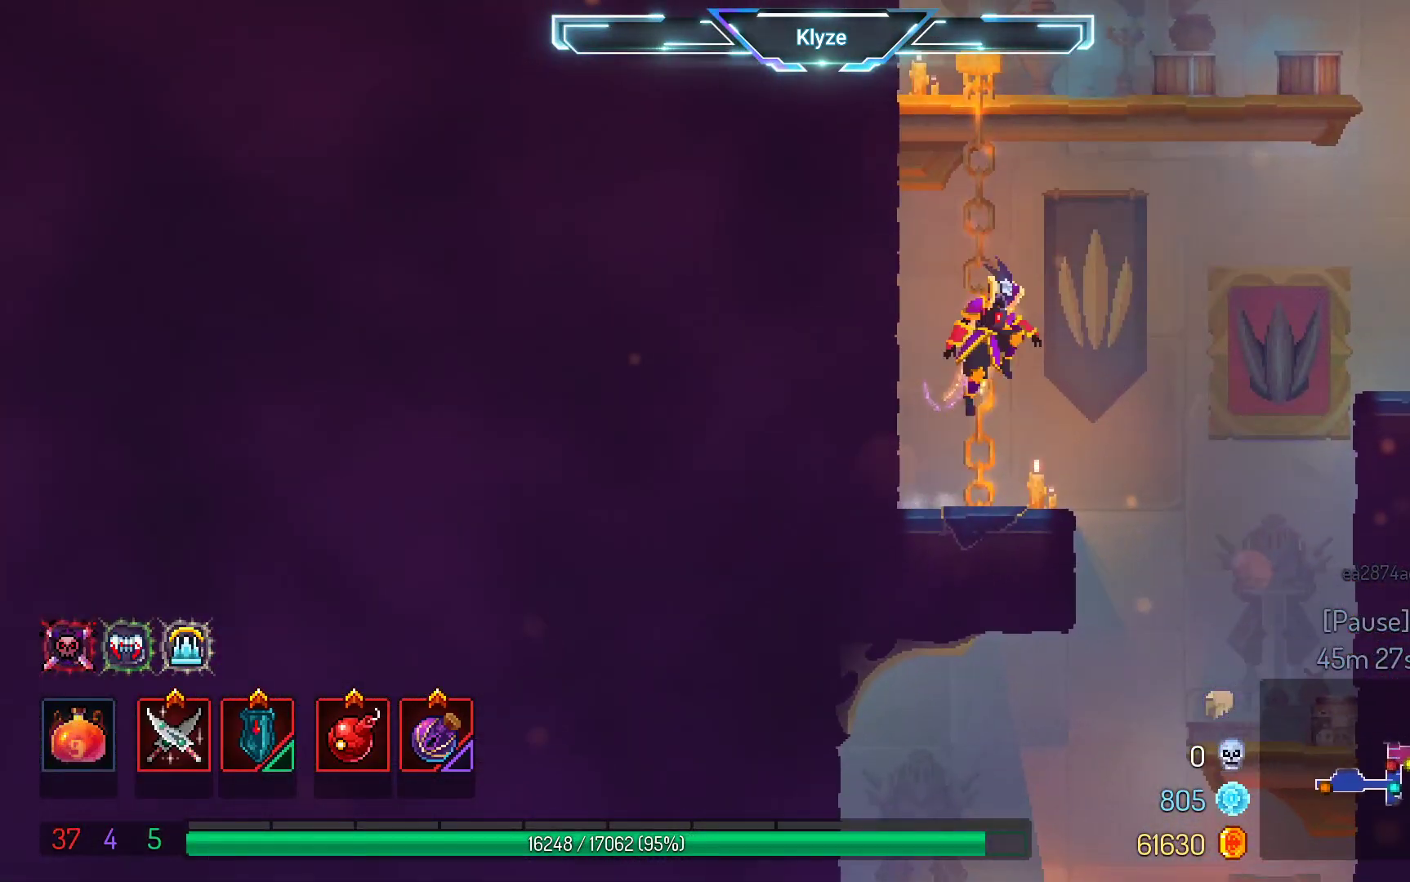
{"buttons": ["A"], "left_stick": "center", "right_stick": "center", "events": [[67, "A", "down"], [233, "A", "up"], [283, "A", "down"]]}
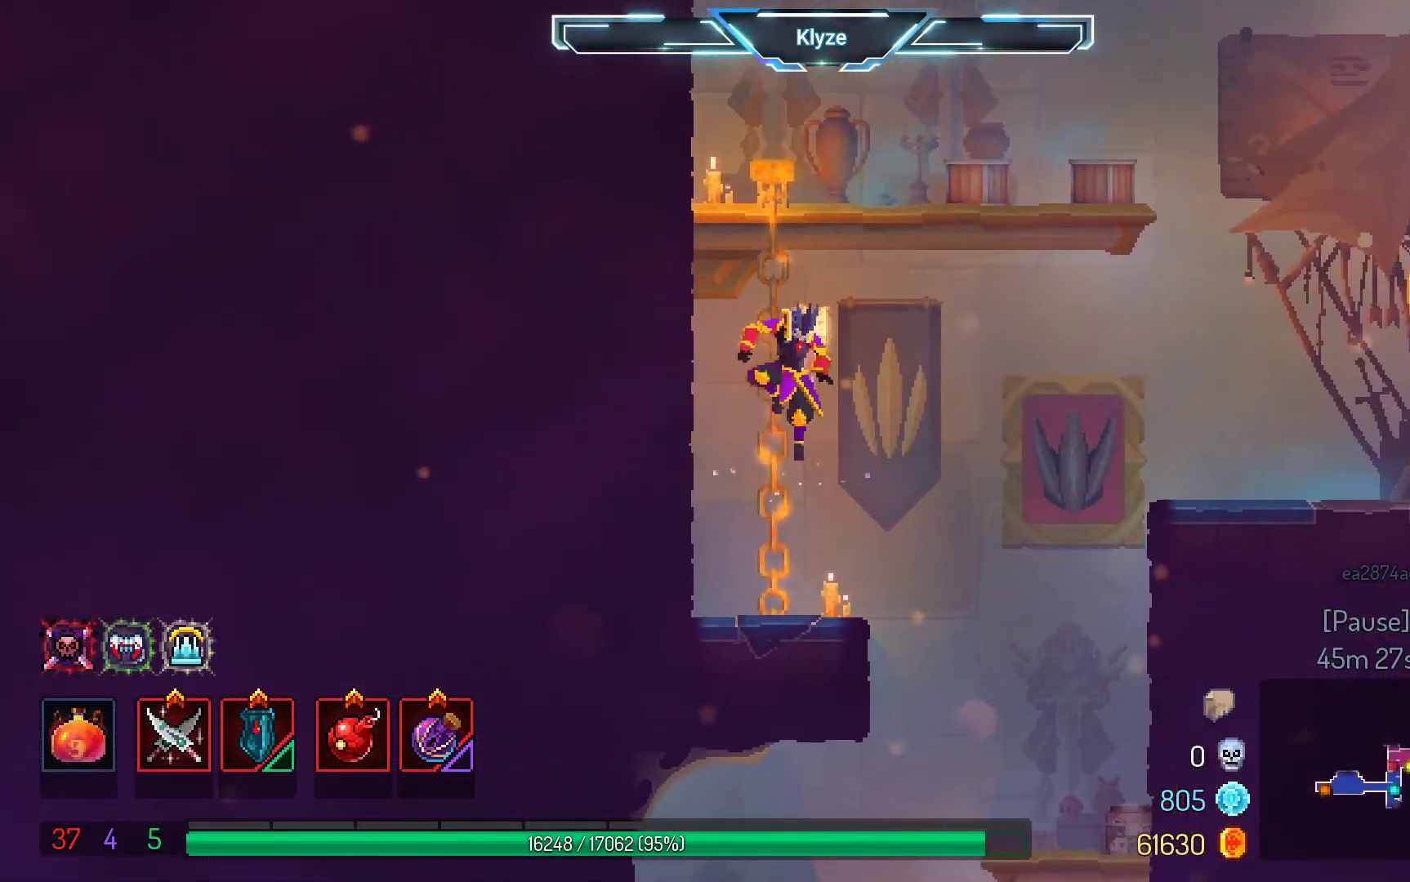
{"buttons": ["A", "DPAD_LEFT"], "left_stick": "center", "right_stick": "center", "events": [[17, "A", "up"], [100, "DPAD_LEFT", "down"], [283, "A", "down"], [433, "A", "up"], [500, "A", "down"]]}
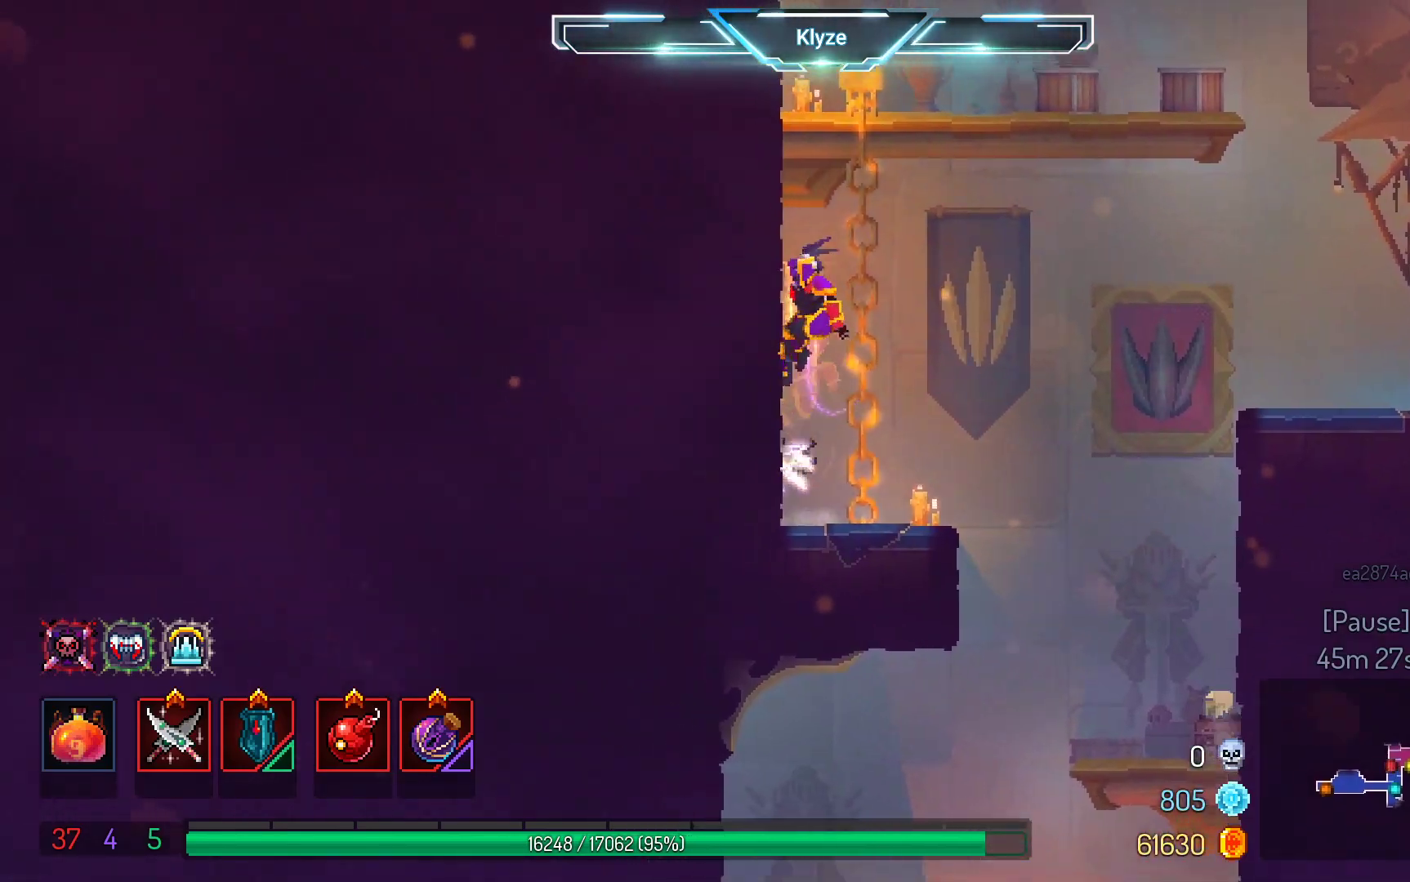
{"buttons": ["DPAD_RIGHT"], "left_stick": "center", "right_stick": "center", "events": [[183, "A", "up"], [317, "DPAD_LEFT", "up"], [500, "DPAD_RIGHT", "down"]]}
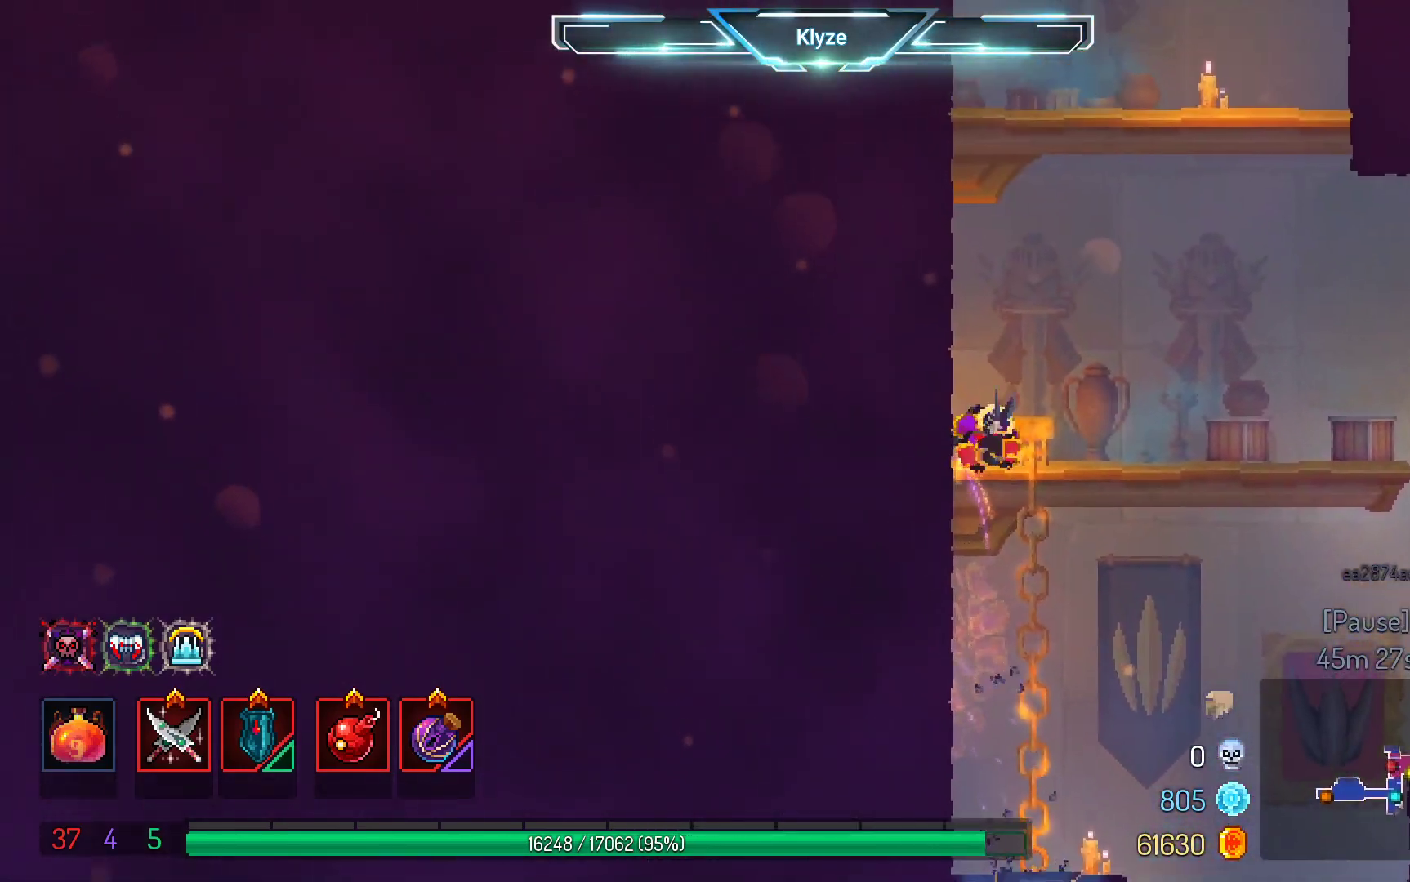
{"buttons": [], "left_stick": "center", "right_stick": "center", "events": [[100, "A", "down"], [183, "DPAD_RIGHT", "up"], [200, "A", "up"], [283, "A", "down"], [500, "A", "up"]]}
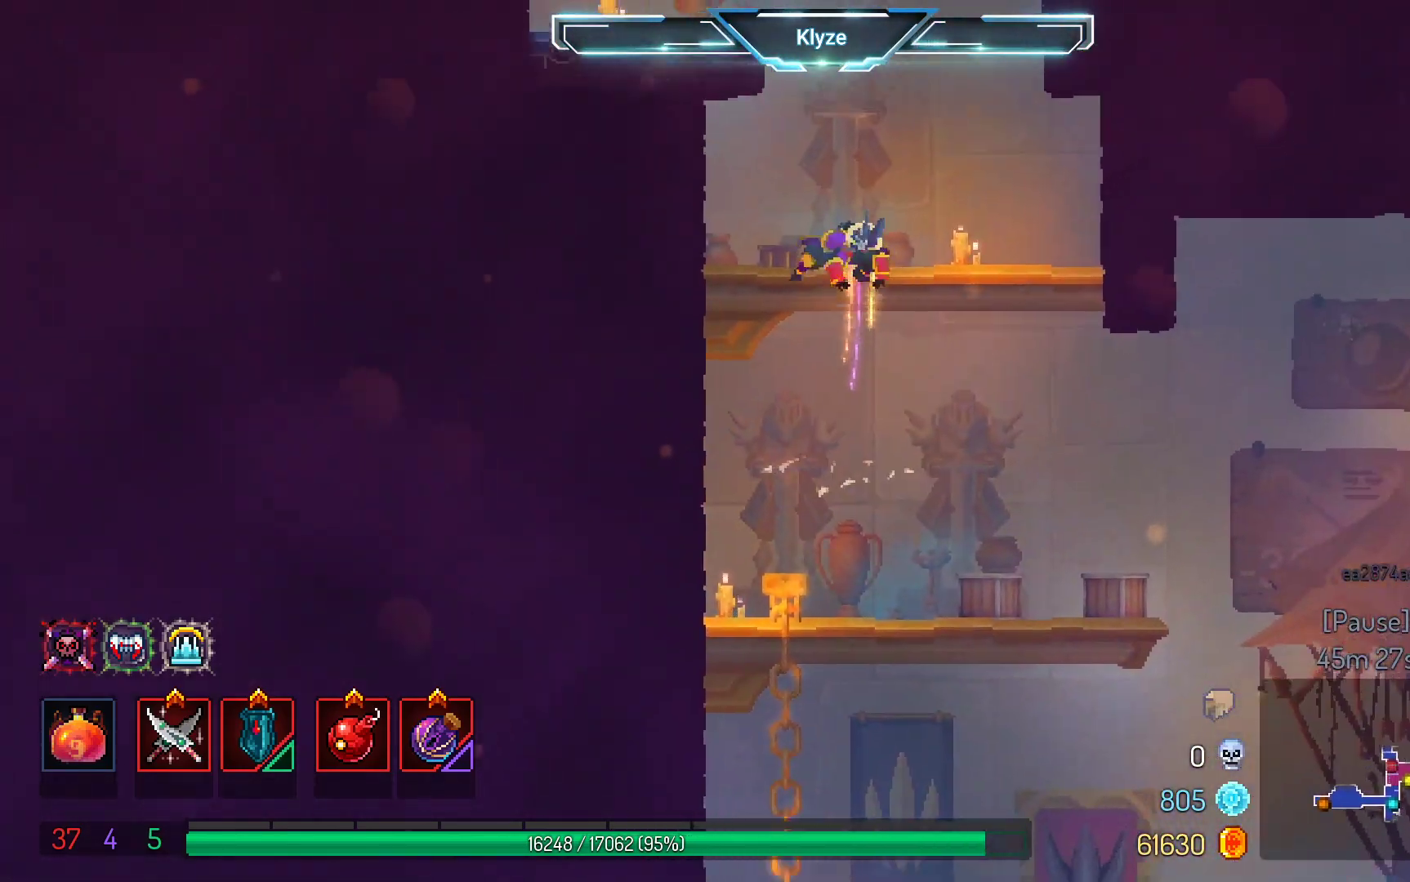
{"buttons": ["A", "DPAD_LEFT"], "left_stick": "center", "right_stick": "center", "events": [[67, "DPAD_RIGHT", "down"], [267, "DPAD_RIGHT", "up"], [400, "A", "down"], [467, "DPAD_LEFT", "down"]]}
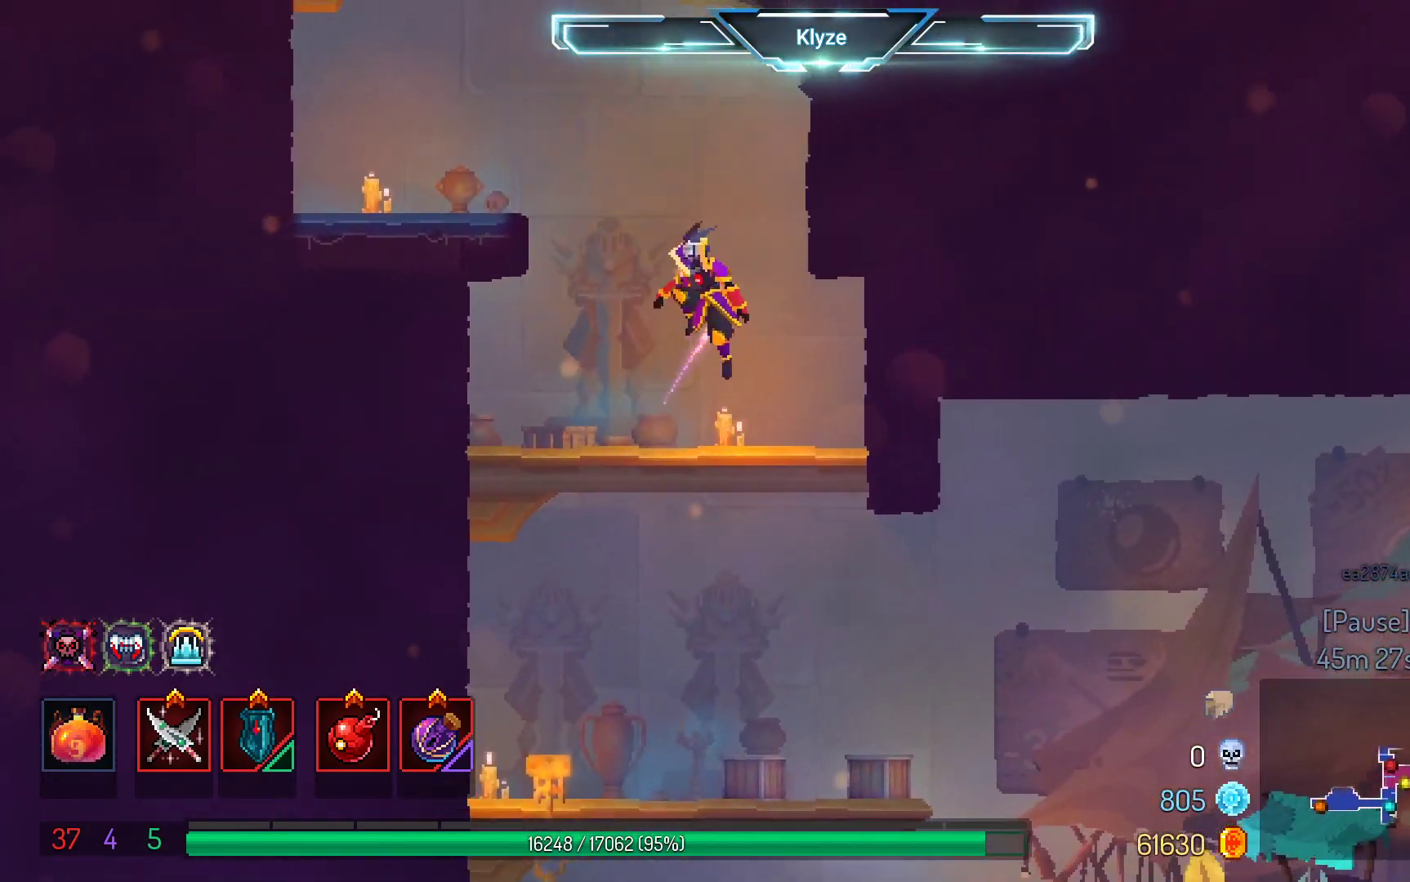
{"buttons": ["DPAD_LEFT"], "left_stick": "center", "right_stick": "center", "events": [[17, "A", "up"]]}
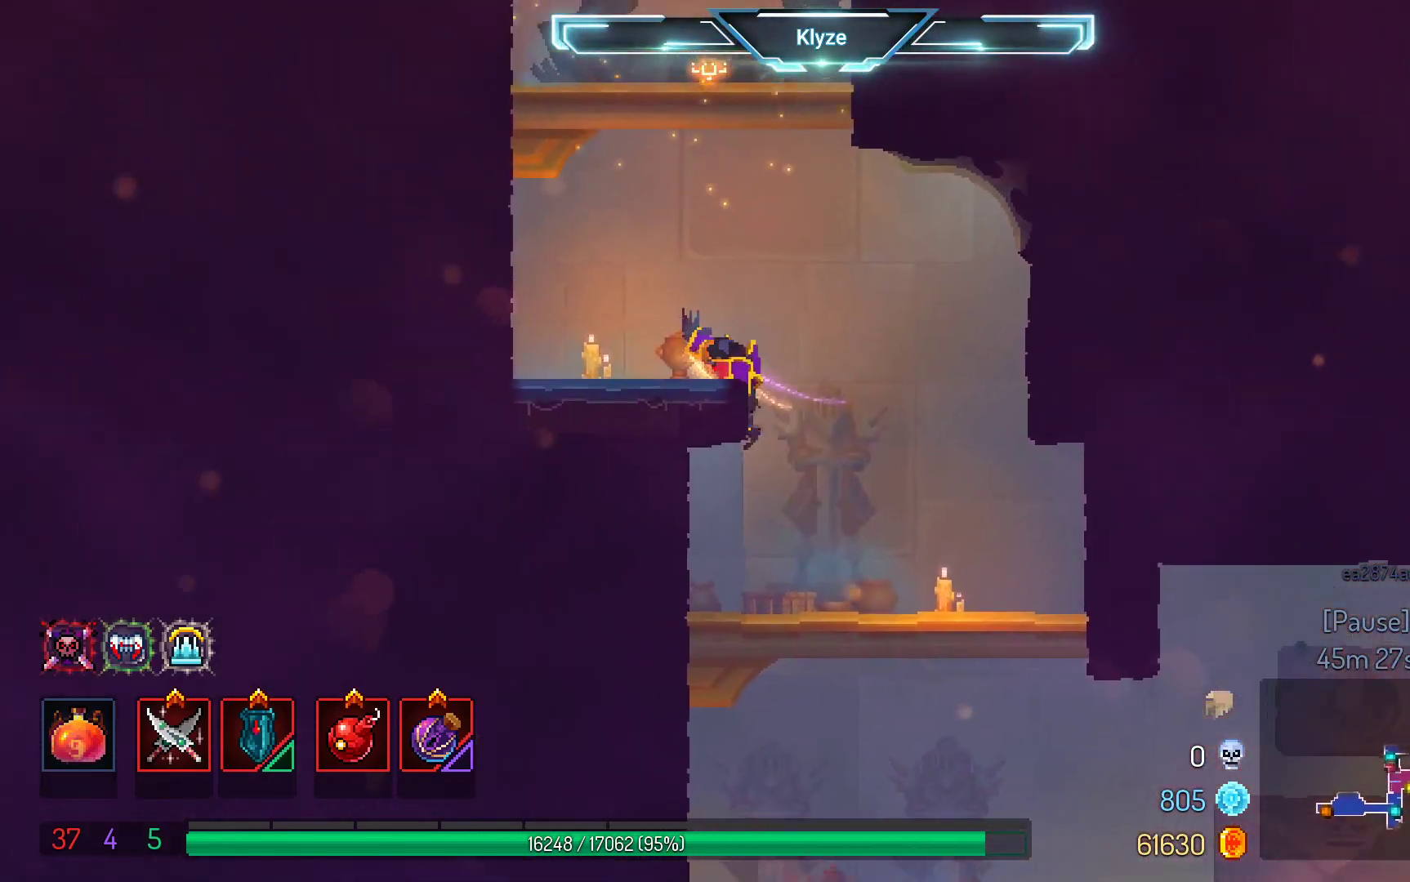
{"buttons": ["DPAD_RIGHT"], "left_stick": "center", "right_stick": "center", "events": [[100, "A", "down"], [217, "A", "up"], [283, "A", "down"], [283, "DPAD_LEFT", "up"], [450, "DPAD_RIGHT", "down"], [467, "A", "up"]]}
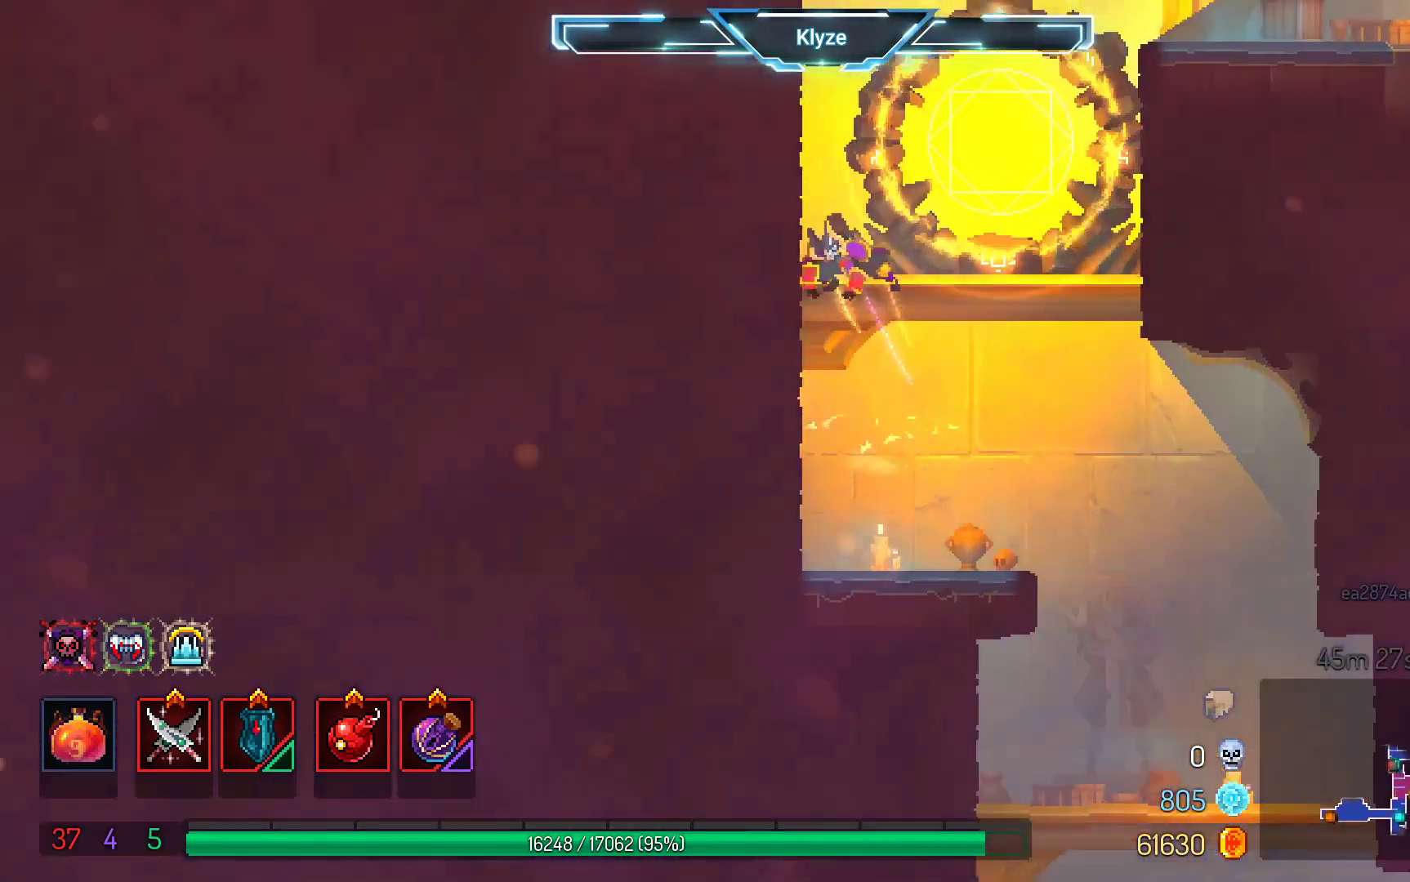
{"buttons": ["A", "DPAD_RIGHT"], "left_stick": "center", "right_stick": "center", "events": [[233, "DPAD_RIGHT", "up"], [333, "DPAD_RIGHT", "down"], [400, "A", "down"]]}
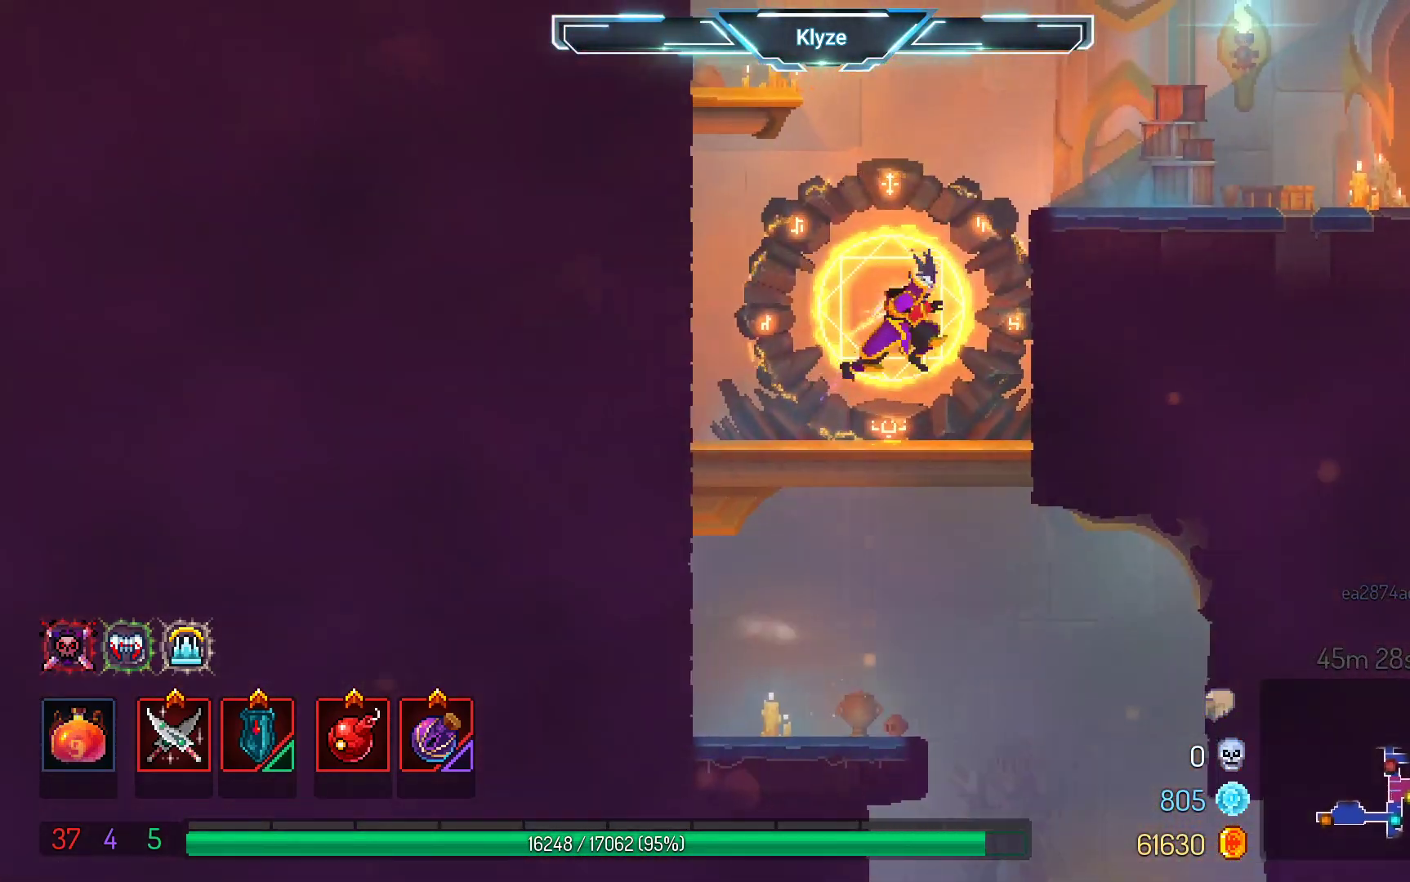
{"buttons": ["B", "DPAD_RIGHT"], "left_stick": "center", "right_stick": "center", "events": [[17, "A", "up"], [117, "A", "down"], [250, "A", "up"], [450, "B", "down"]]}
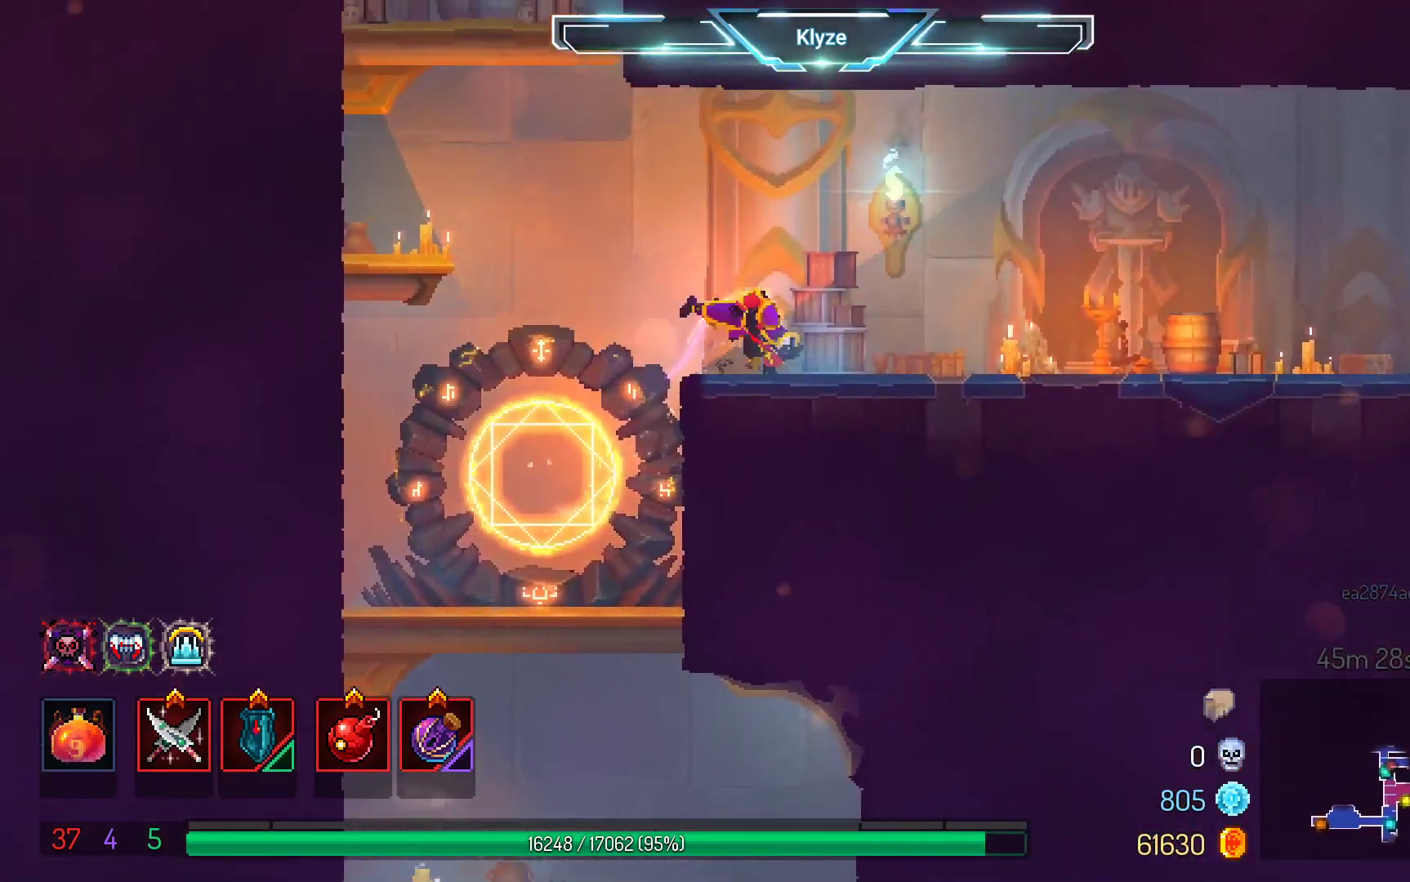
{"buttons": ["DPAD_RIGHT"], "left_stick": "center", "right_stick": "center", "events": [[83, "B", "up"]]}
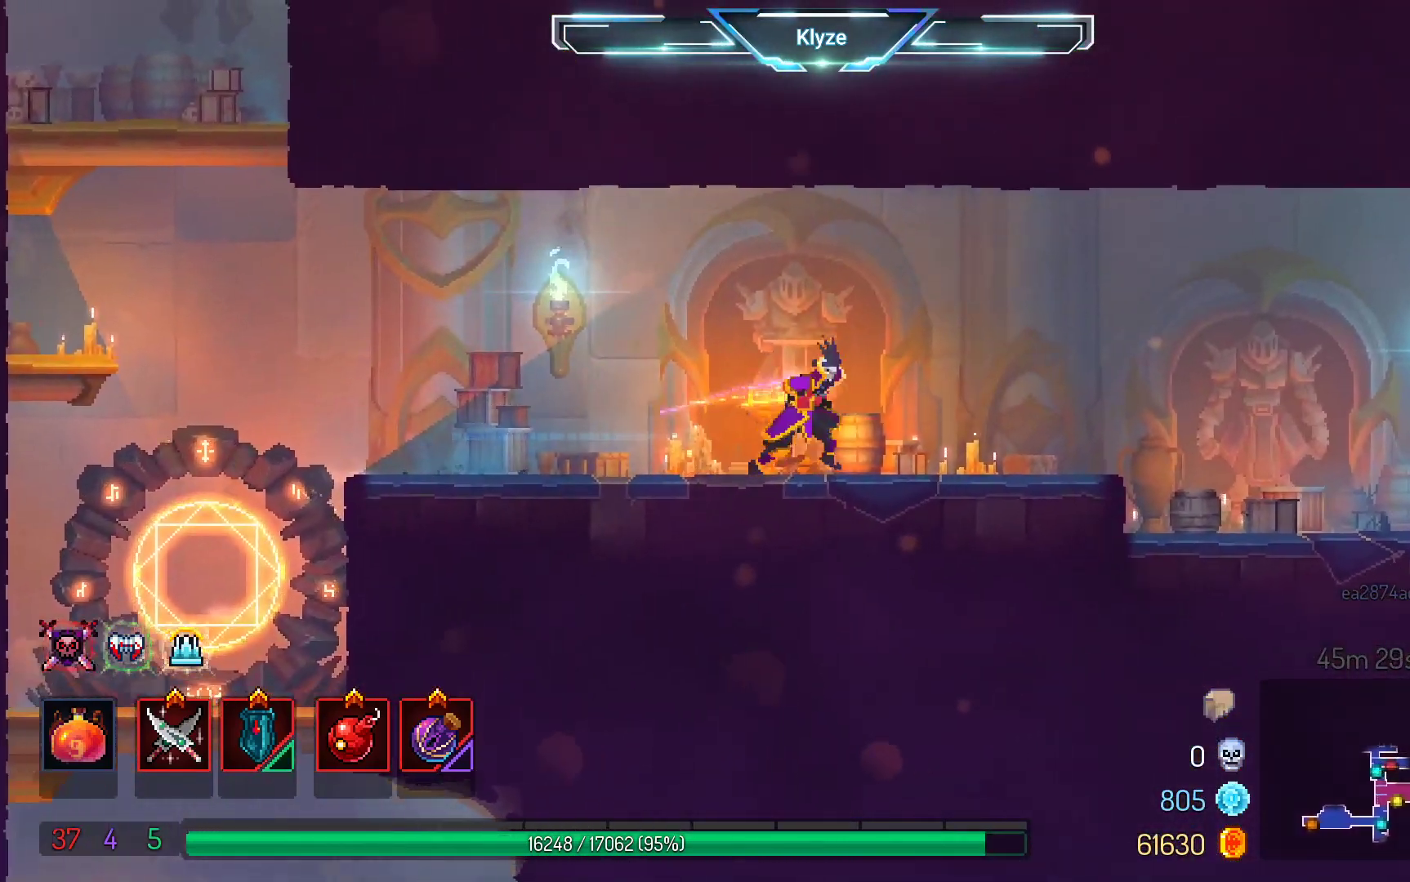
{"buttons": ["B", "DPAD_RIGHT"], "left_stick": "center", "right_stick": "center", "events": [[83, "A", "down"], [217, "A", "up"], [483, "B", "down"]]}
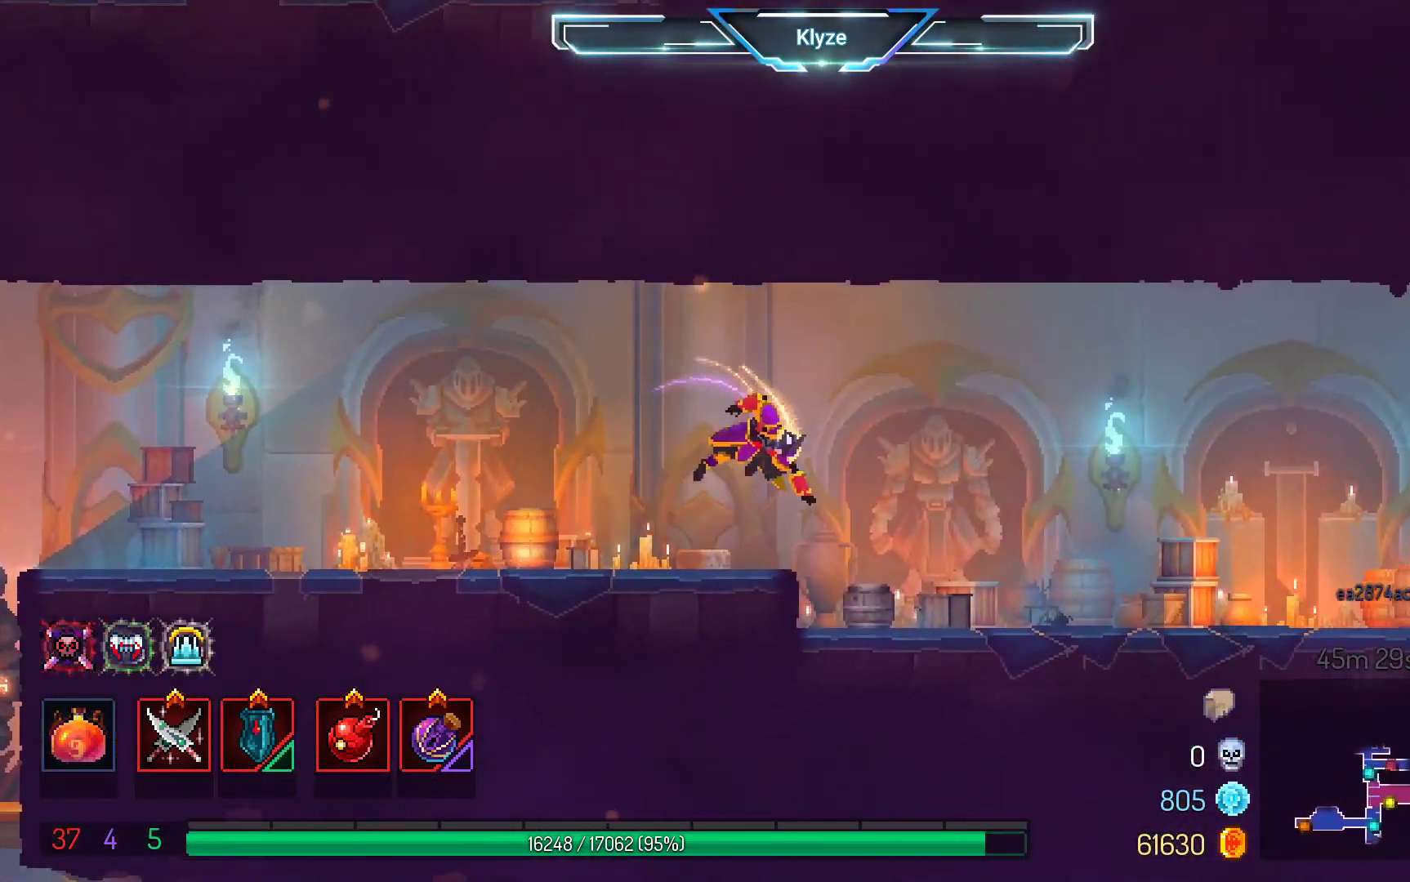
{"buttons": ["DPAD_RIGHT"], "left_stick": "center", "right_stick": "center", "events": [[133, "B", "up"]]}